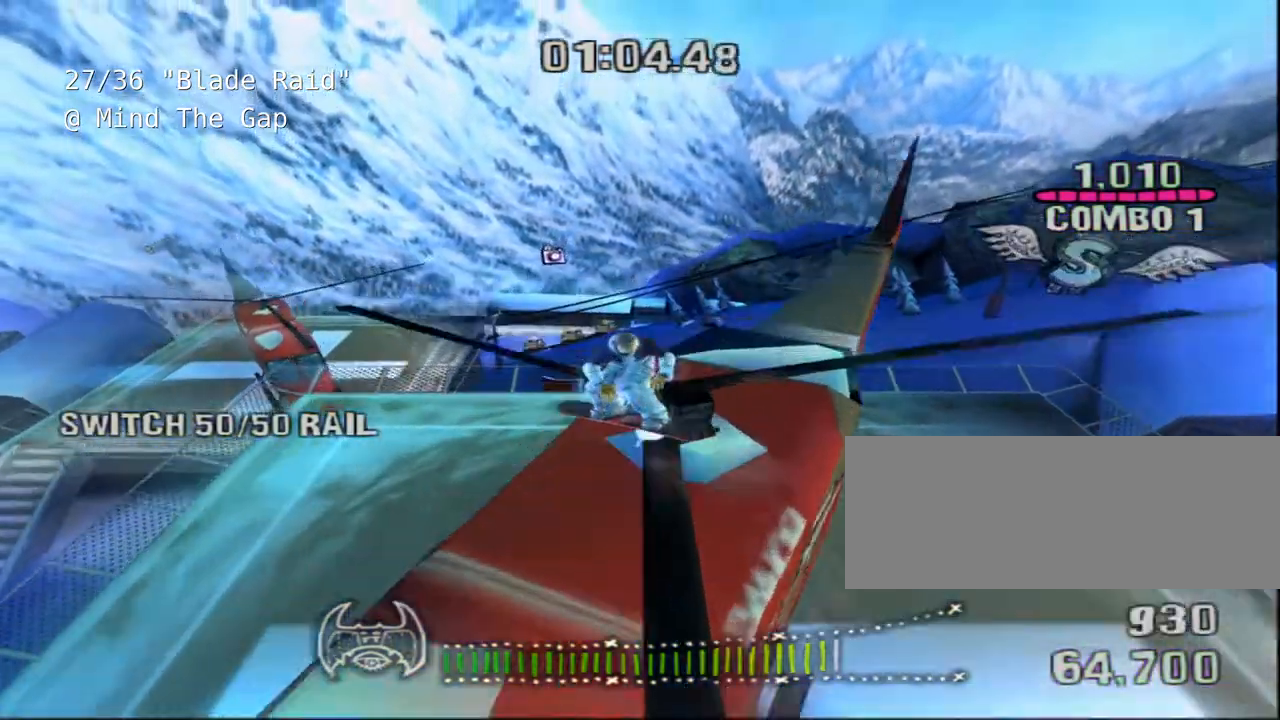
Gameplay with keyboard; each line is a JSON object with the keys held at the frame after it. "events" lists presses ("down") and releases ("up") of "a", "alt", "c", "ctrl", "d", "down", "e", "escape", "f", "f1", "f10", "f11", "f12", "f2", "f3", "f4", "f5", "f6", "f7", "f8", "f9", "left", "q", "r", "right", "s", "shift", "space", "super", "t", "up", "v", "w", "x" and "z" between this image and that frame as [ms after this image, input, new state], when the widget could be followed in between. No other keys are recorded. Mouse input is not recorded.
{"keys": ["a", "shift", "space"], "events": [[433, "a", "down"]]}
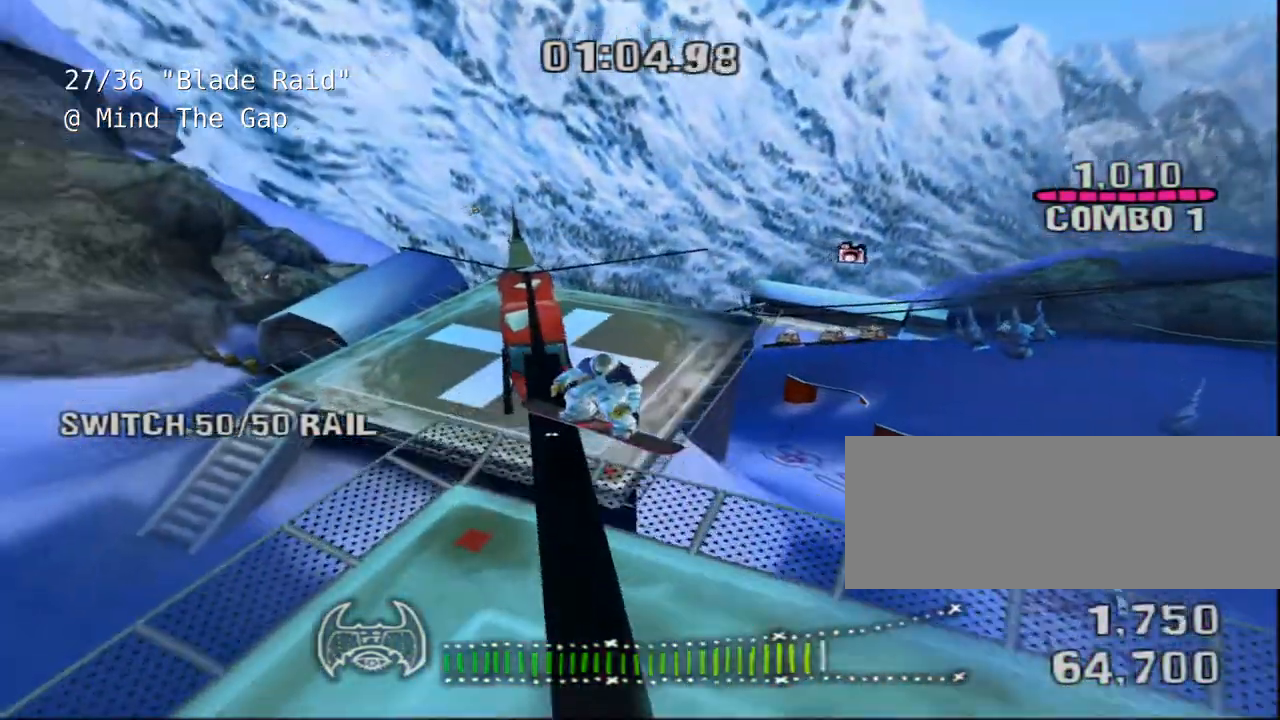
{"keys": ["a", "shift", "space"], "events": [[100, "a", "up"], [467, "a", "down"]]}
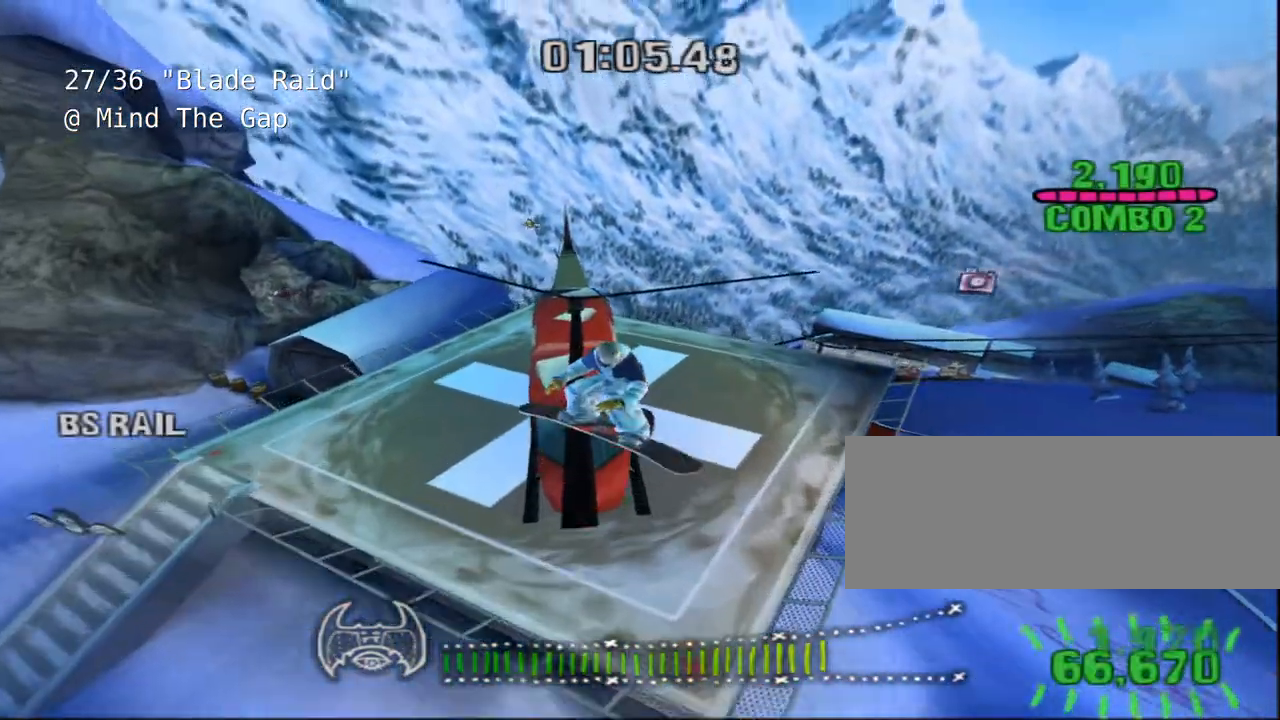
{"keys": ["shift", "space"], "events": [[167, "a", "up"]]}
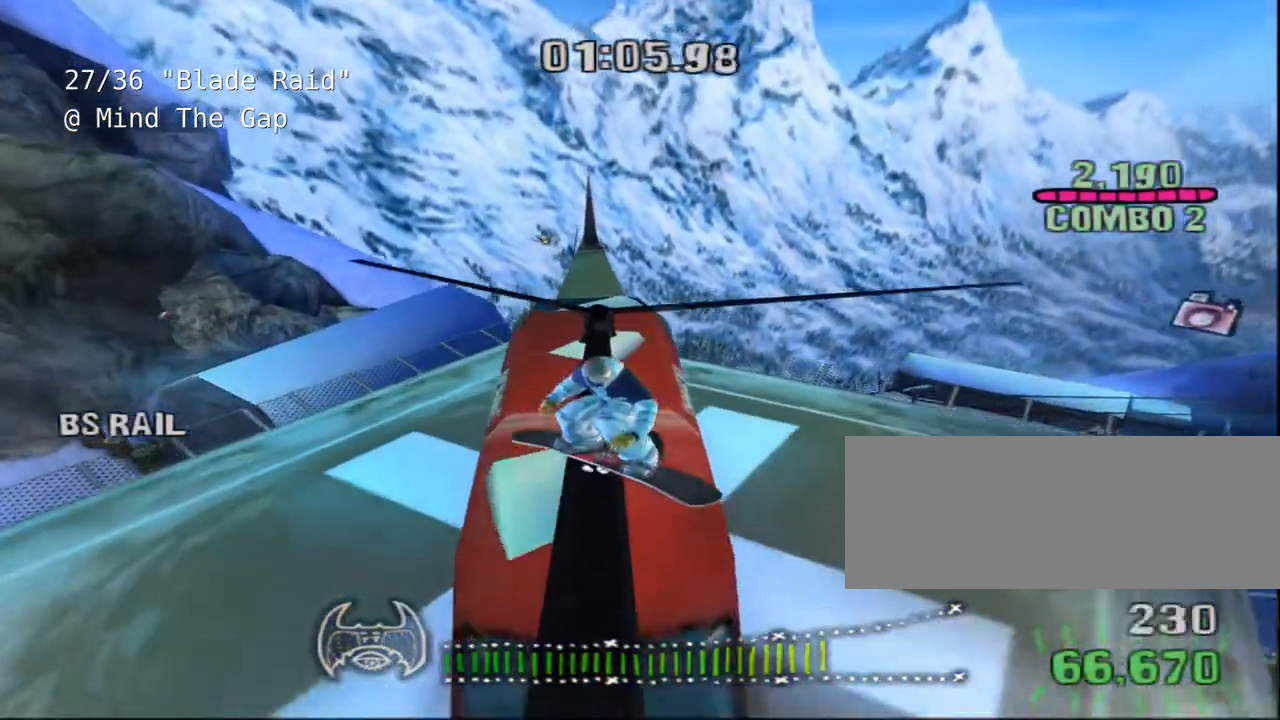
{"keys": ["d", "shift", "space"], "events": [[33, "d", "down"]]}
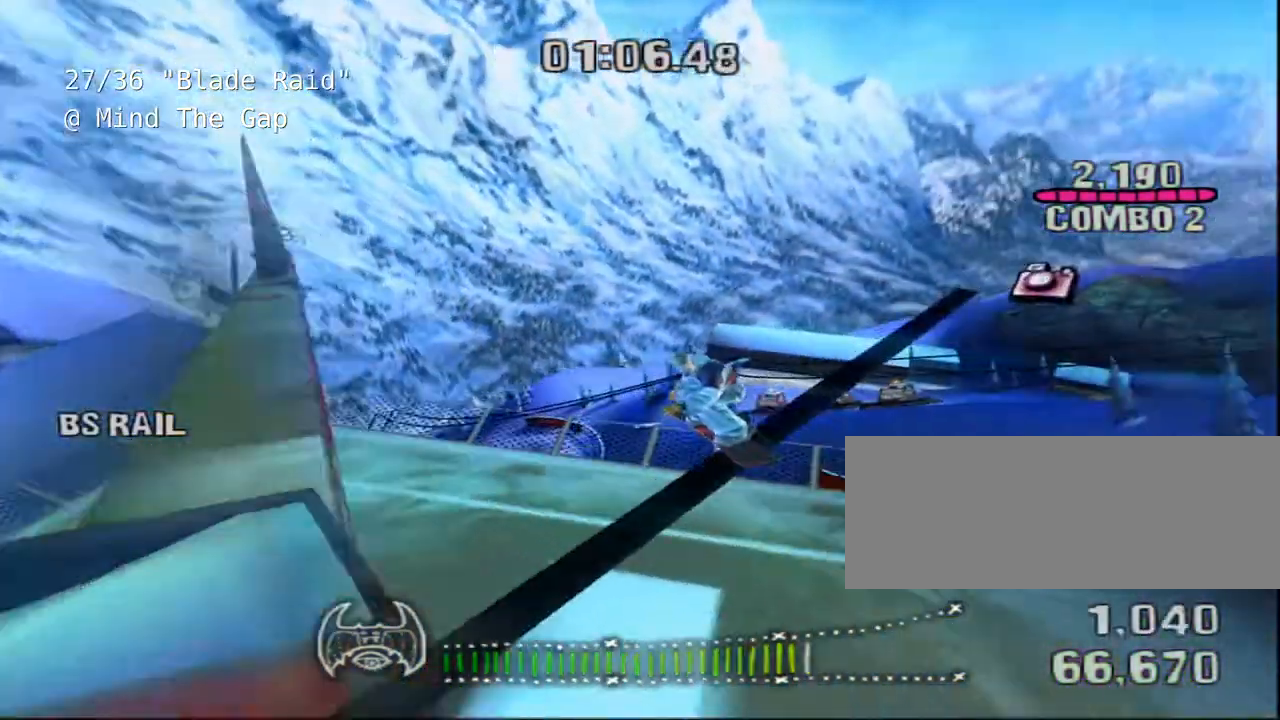
{"keys": ["d", "shift", "space"], "events": [[17, "d", "up"], [217, "a", "down"], [283, "a", "up"], [433, "d", "down"]]}
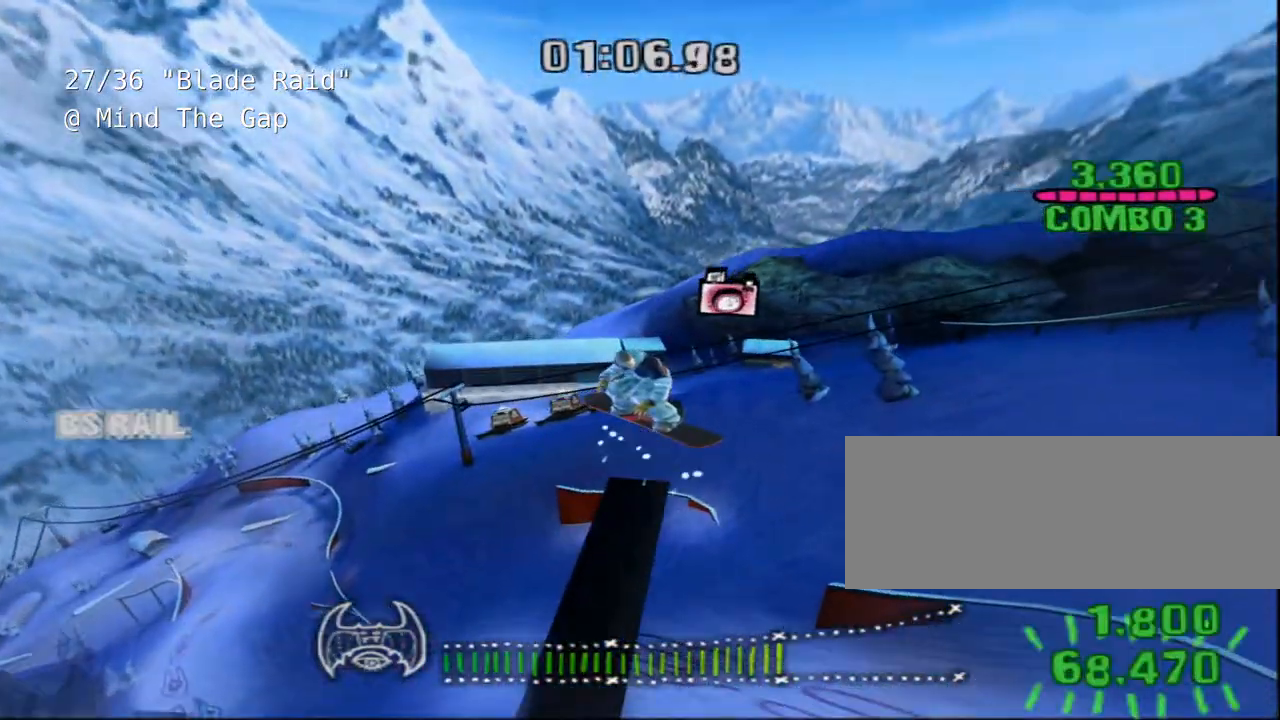
{"keys": ["shift", "space"], "events": [[33, "d", "up"]]}